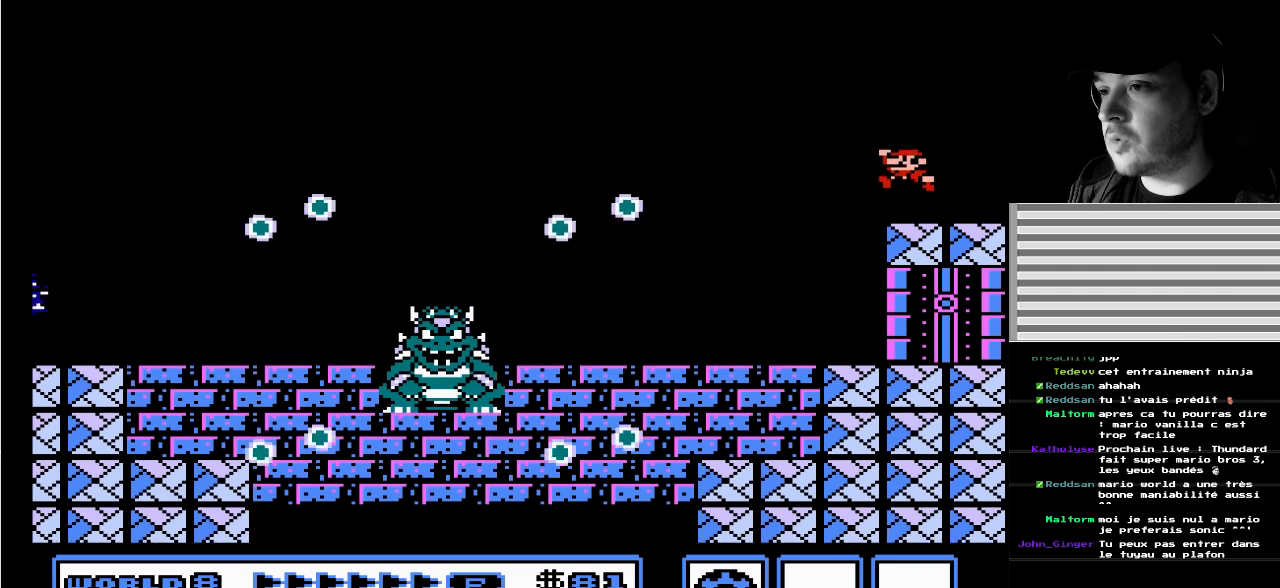
Gameplay with a controller (Nintendo layout); each line is a JSON object with the inputs held at the frame after it. "events" lists button and stick changes between this image and that frame as [ms after this image, input, new state], when the widget could be followed in between. Not read: L3 R3.
{"buttons": ["B"]}
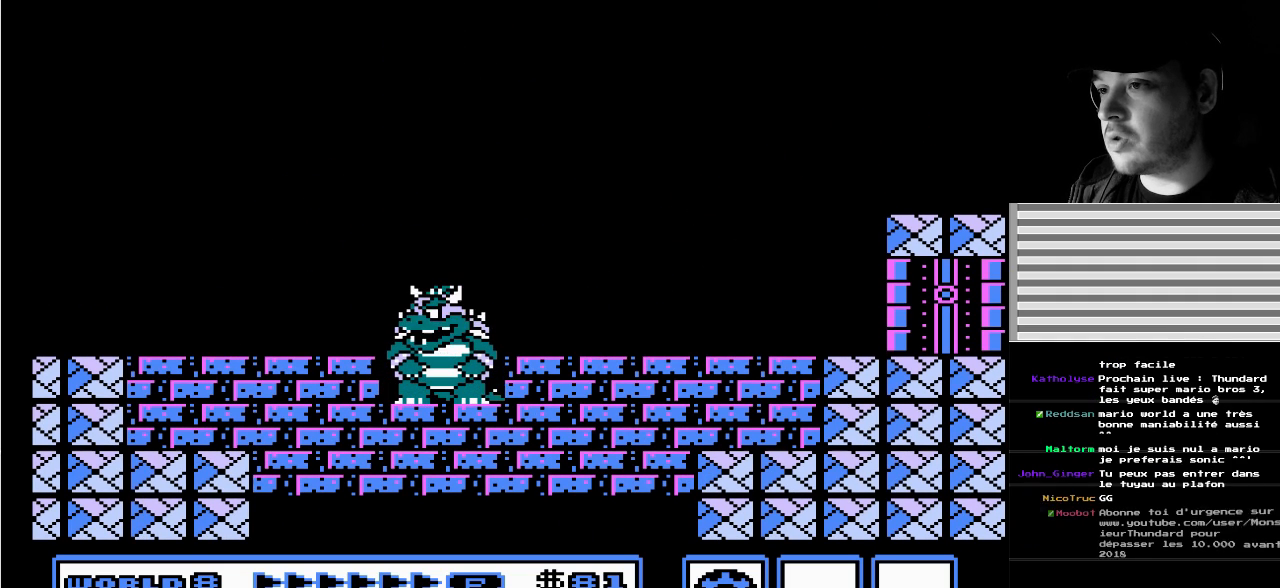
{"buttons": [], "events": [[100, "DPAD_RIGHT", "down"], [283, "B", "up"], [283, "DPAD_RIGHT", "up"]]}
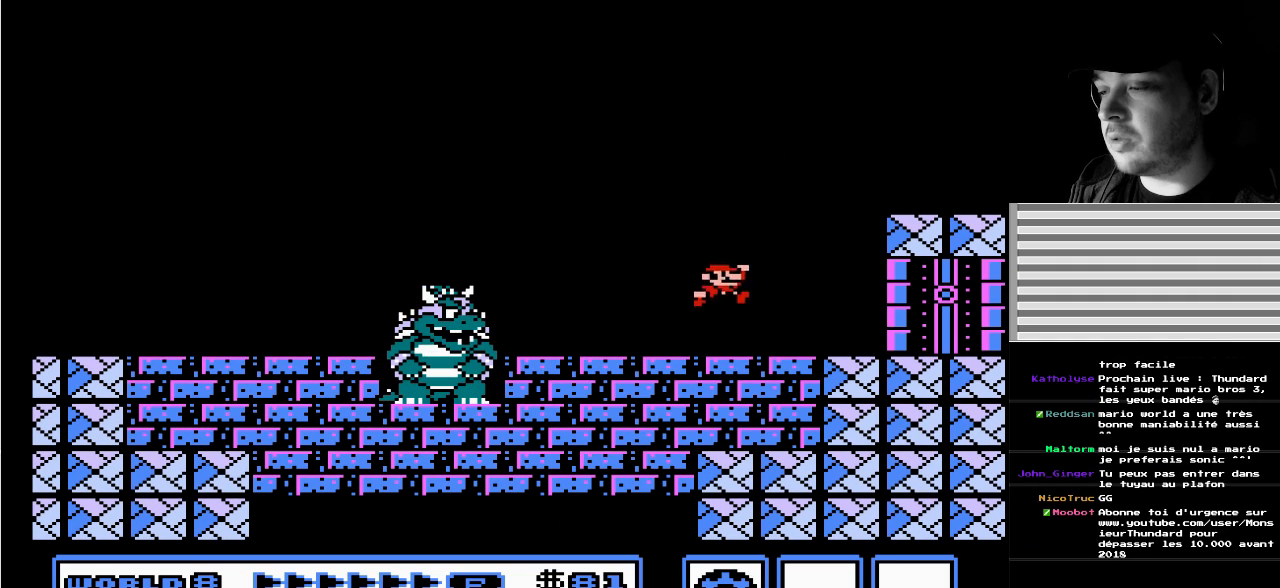
{"buttons": [], "events": [[50, "DPAD_RIGHT", "down"], [150, "DPAD_RIGHT", "up"]]}
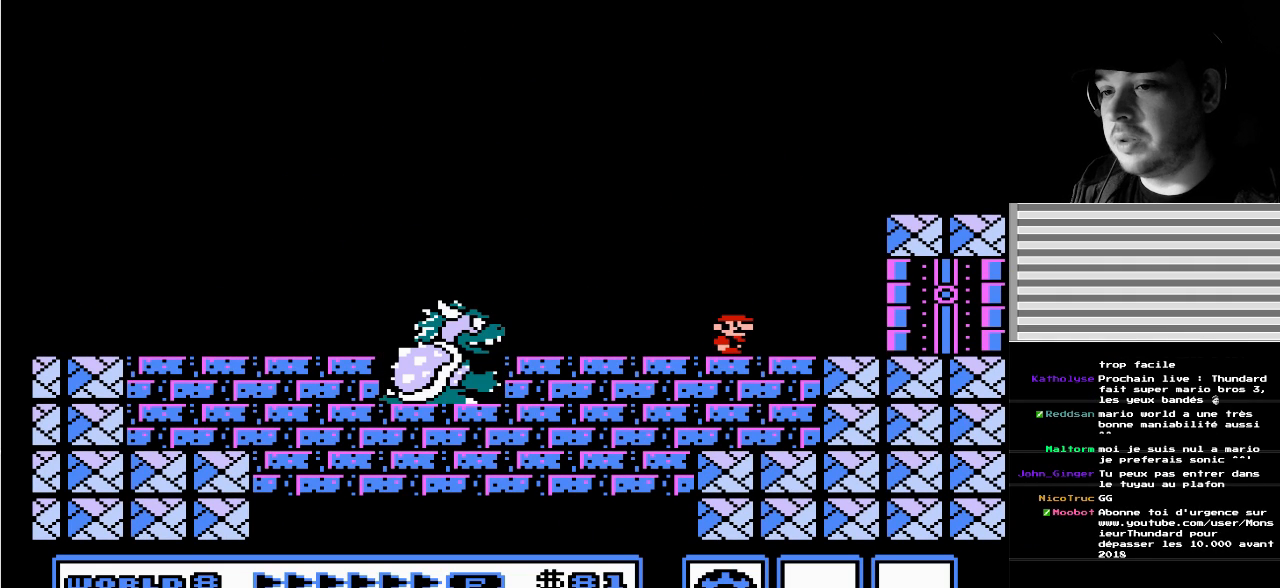
{"buttons": [], "events": [[217, "DPAD_RIGHT", "down"], [433, "DPAD_RIGHT", "up"]]}
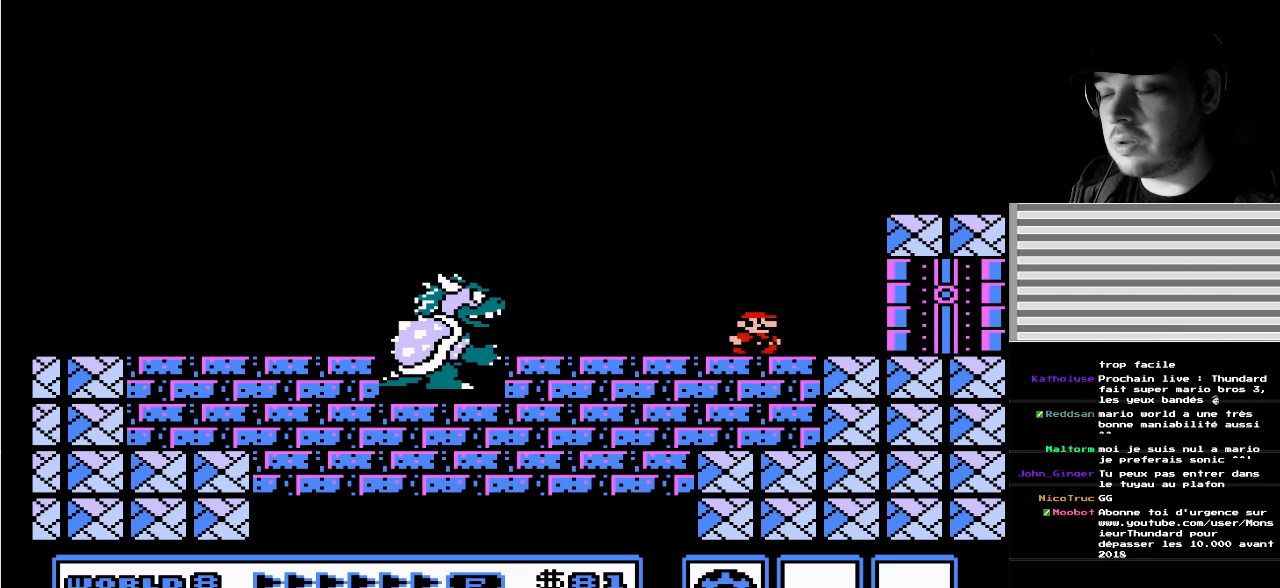
{"buttons": [], "events": [[33, "DPAD_LEFT", "down"], [183, "DPAD_LEFT", "up"]]}
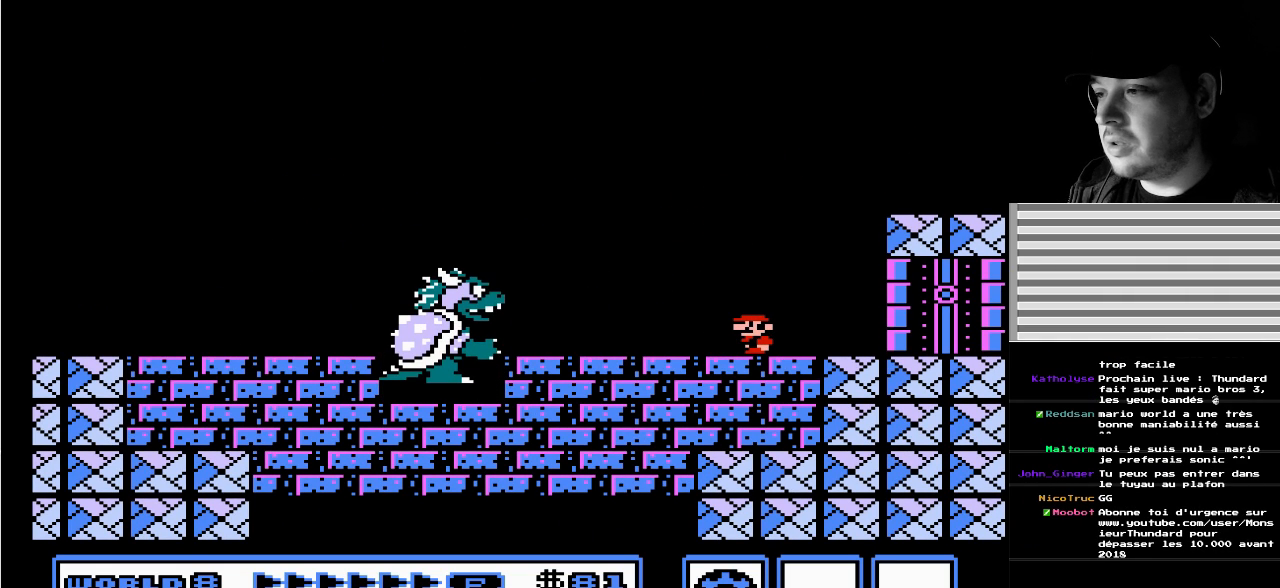
{"buttons": [], "events": []}
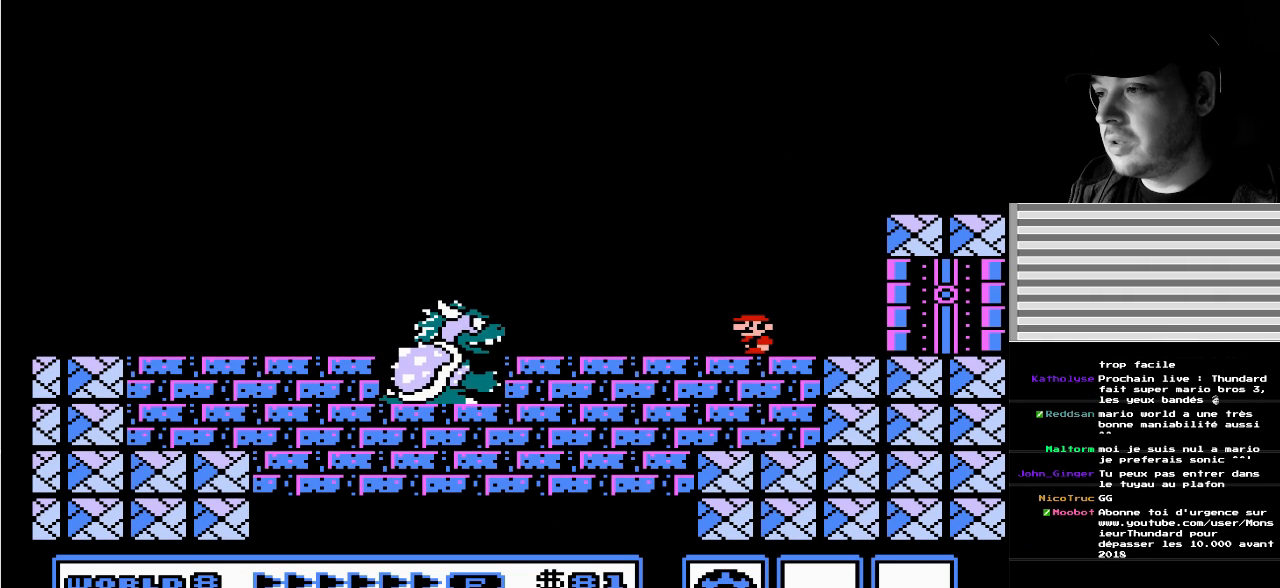
{"buttons": [], "events": []}
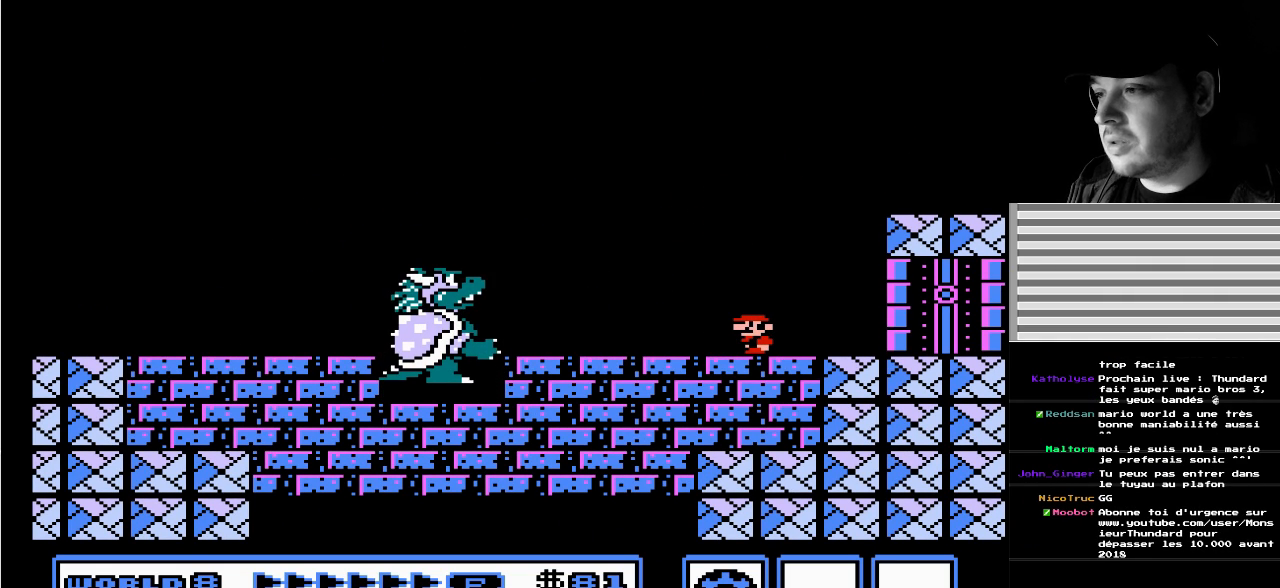
{"buttons": [], "events": [[133, "DPAD_LEFT", "down"], [283, "DPAD_LEFT", "up"]]}
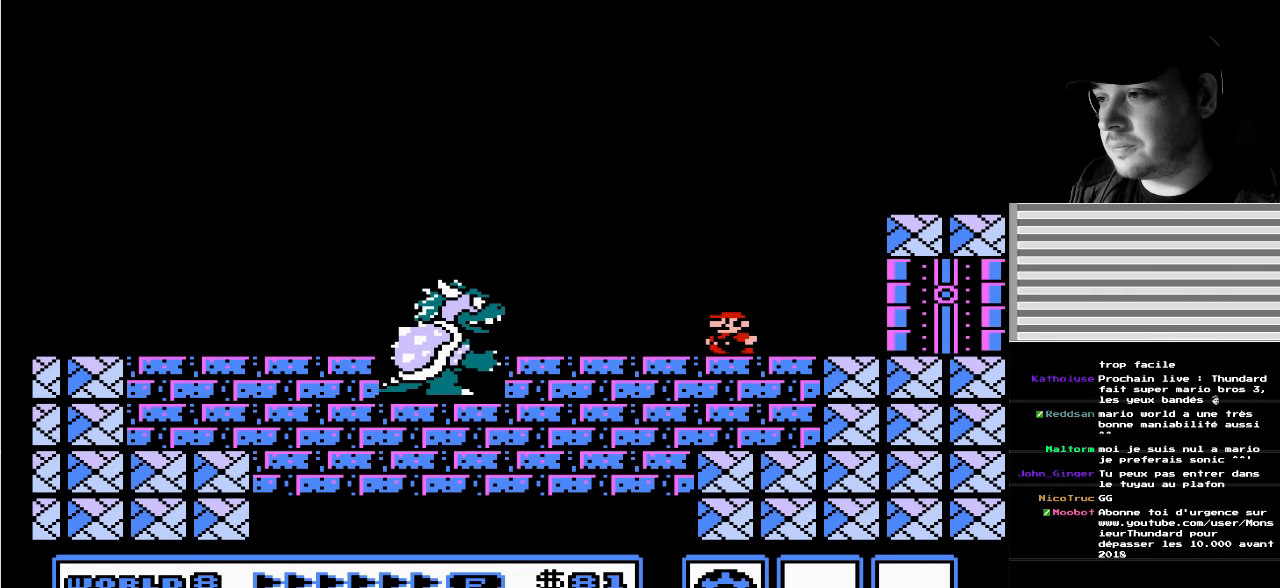
{"buttons": [], "events": []}
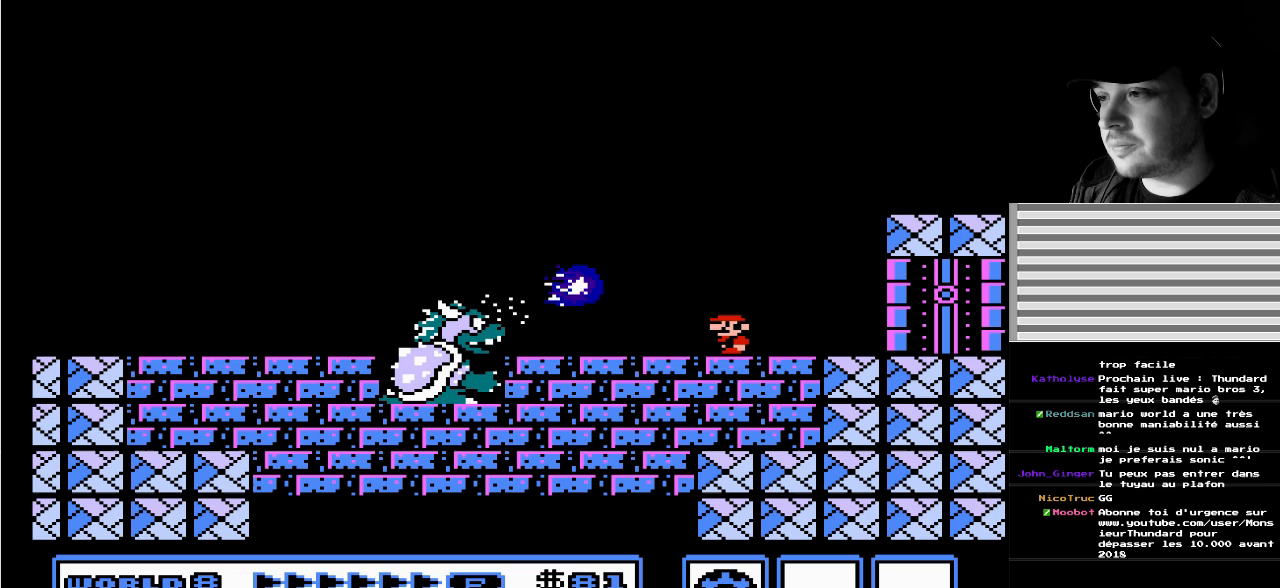
{"buttons": ["A", "DPAD_LEFT"], "events": [[167, "A", "down"], [400, "DPAD_LEFT", "down"]]}